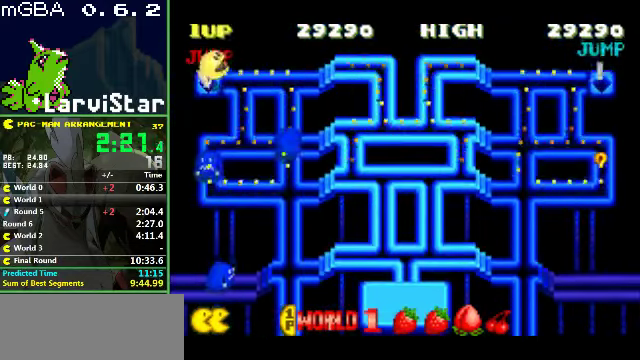
Gameplay with a controller (Nintendo layout); each line is a JSON object with the inputs held at the frame after it. "events" lists button and stick changes between this image and that frame as [ms after this image, input, new state], when the widget could be followed in between. Not read: L3 R3.
{"buttons": [], "events": []}
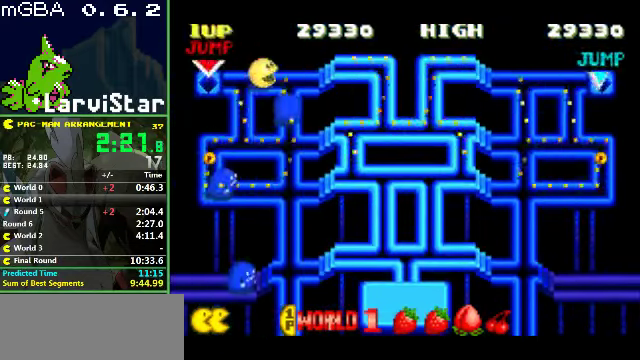
{"buttons": ["DPAD_RIGHT"], "events": [[34, "DPAD_LEFT", "down"], [167, "DPAD_DOWN", "down"], [167, "DPAD_LEFT", "up"], [367, "DPAD_RIGHT", "down"], [434, "DPAD_DOWN", "up"]]}
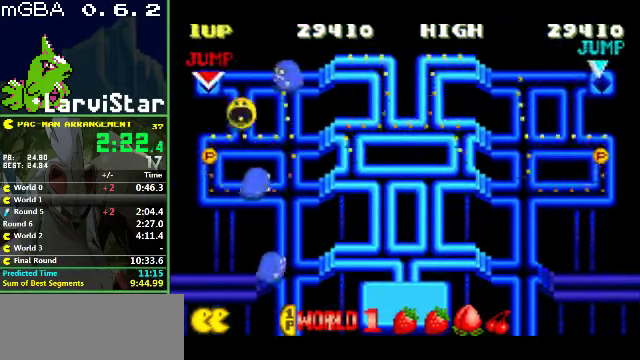
{"buttons": ["DPAD_LEFT"], "events": [[300, "DPAD_LEFT", "down"], [300, "DPAD_RIGHT", "up"]]}
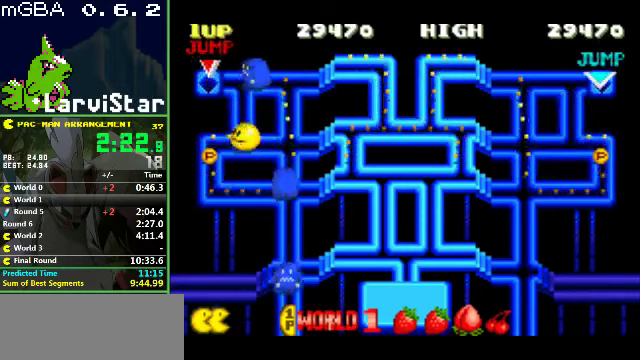
{"buttons": ["DPAD_RIGHT"], "events": [[33, "DPAD_DOWN", "down"], [67, "DPAD_LEFT", "up"], [300, "DPAD_RIGHT", "down"], [400, "DPAD_DOWN", "up"]]}
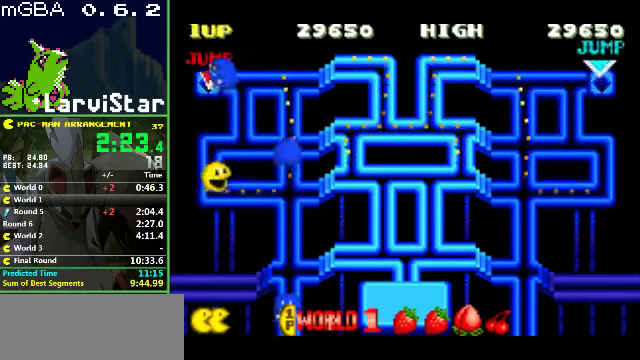
{"buttons": ["DPAD_UP"], "events": [[267, "DPAD_UP", "down"], [300, "DPAD_RIGHT", "up"]]}
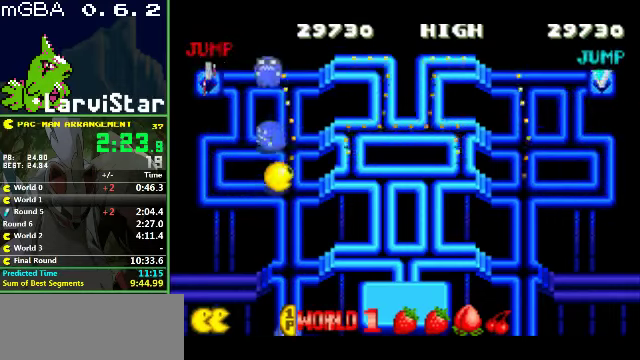
{"buttons": ["DPAD_RIGHT"], "events": [[400, "DPAD_UP", "up"], [500, "DPAD_RIGHT", "down"]]}
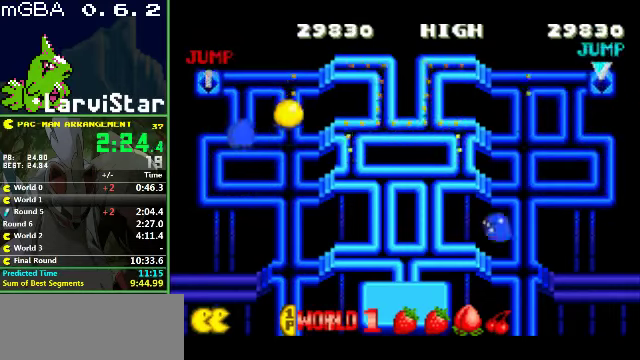
{"buttons": ["DPAD_RIGHT"], "events": []}
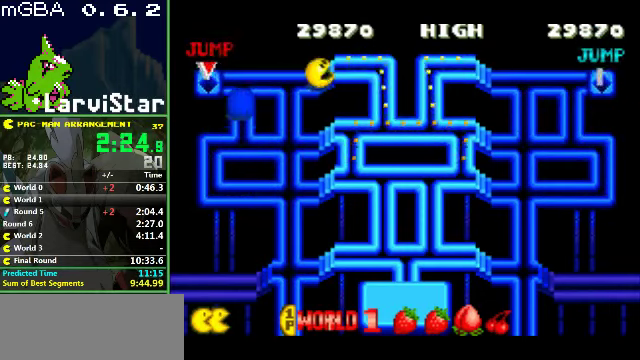
{"buttons": ["DPAD_DOWN"], "events": [[200, "DPAD_DOWN", "down"], [233, "DPAD_RIGHT", "up"]]}
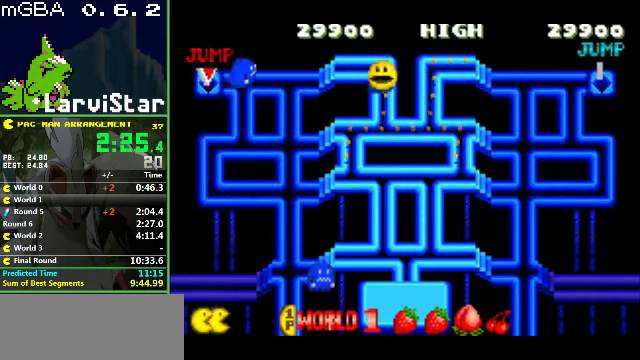
{"buttons": ["DPAD_DOWN"], "events": [[167, "DPAD_LEFT", "down"], [367, "DPAD_LEFT", "up"]]}
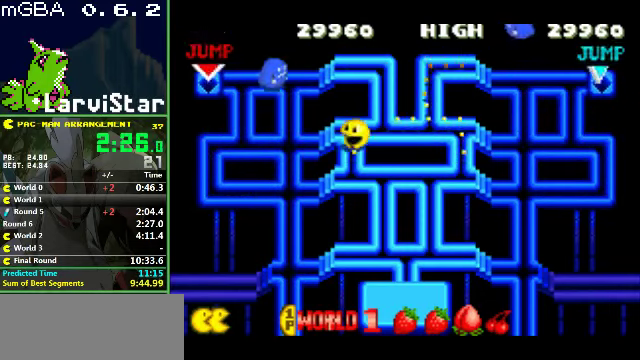
{"buttons": ["DPAD_RIGHT"], "events": [[33, "DPAD_DOWN", "up"], [100, "DPAD_UP", "down"], [233, "DPAD_RIGHT", "down"], [233, "DPAD_UP", "up"]]}
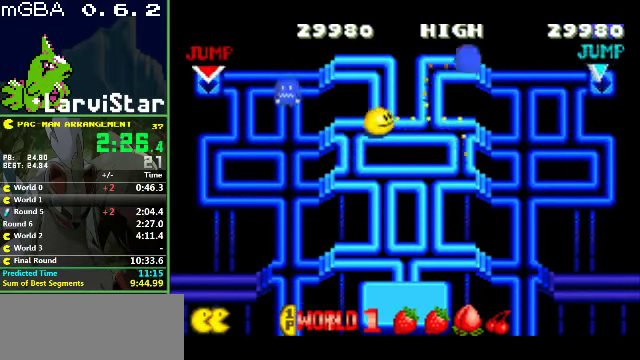
{"buttons": ["DPAD_DOWN"], "events": [[167, "DPAD_RIGHT", "up"], [267, "DPAD_DOWN", "down"]]}
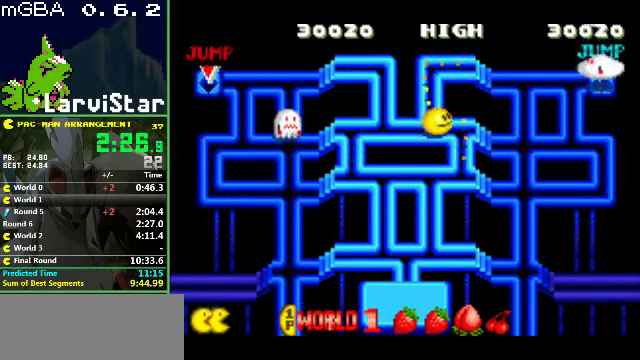
{"buttons": ["DPAD_UP", "DPAD_LEFT"], "events": [[267, "DPAD_DOWN", "up"], [300, "DPAD_UP", "down"], [467, "DPAD_LEFT", "down"]]}
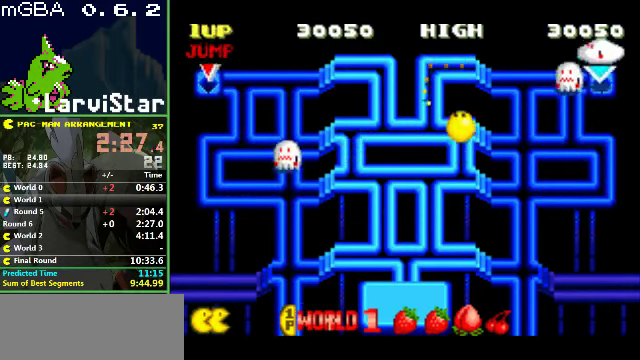
{"buttons": ["DPAD_RIGHT"], "events": [[67, "DPAD_LEFT", "up"], [333, "DPAD_RIGHT", "down"], [367, "DPAD_UP", "up"]]}
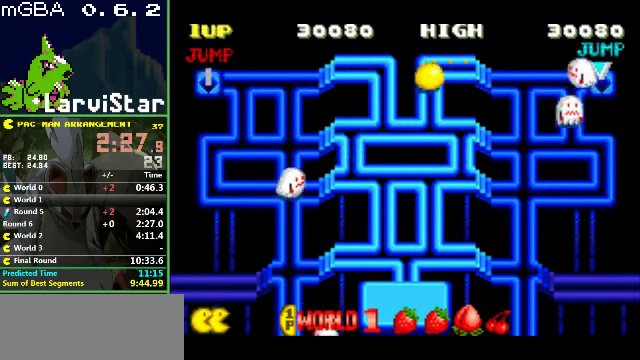
{"buttons": [], "events": [[233, "DPAD_RIGHT", "up"]]}
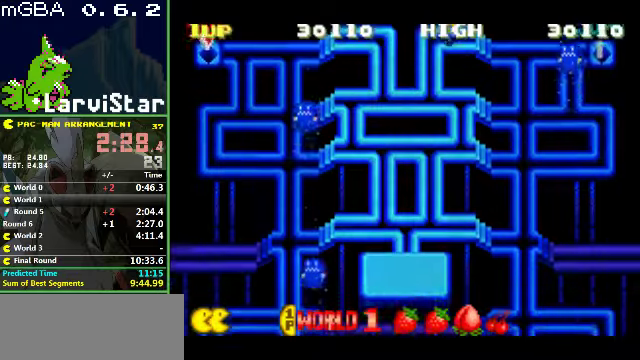
{"buttons": ["A"], "events": [[466, "A", "down"]]}
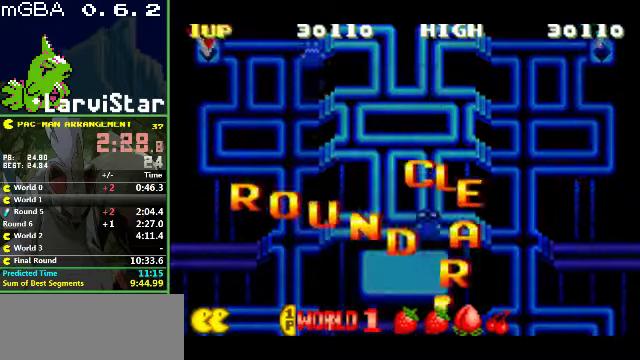
{"buttons": [], "events": [[33, "A", "up"]]}
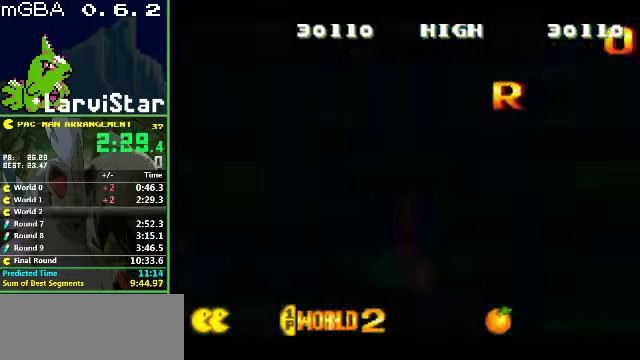
{"buttons": [], "events": []}
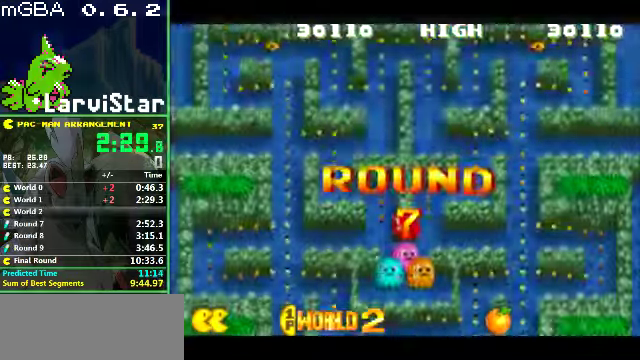
{"buttons": ["DPAD_DOWN"], "events": [[466, "DPAD_DOWN", "down"]]}
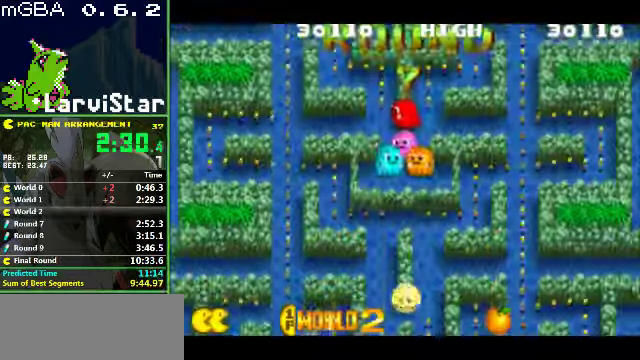
{"buttons": ["DPAD_DOWN"], "events": []}
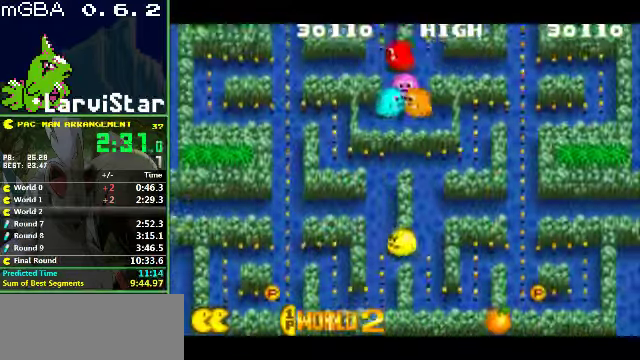
{"buttons": ["DPAD_LEFT"], "events": [[66, "DPAD_LEFT", "down"], [433, "DPAD_DOWN", "up"]]}
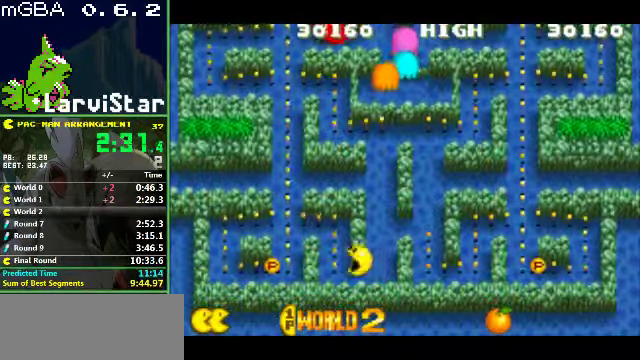
{"buttons": ["DPAD_DOWN"], "events": [[33, "DPAD_UP", "down"], [300, "DPAD_UP", "up"], [433, "DPAD_DOWN", "down"], [500, "DPAD_LEFT", "up"]]}
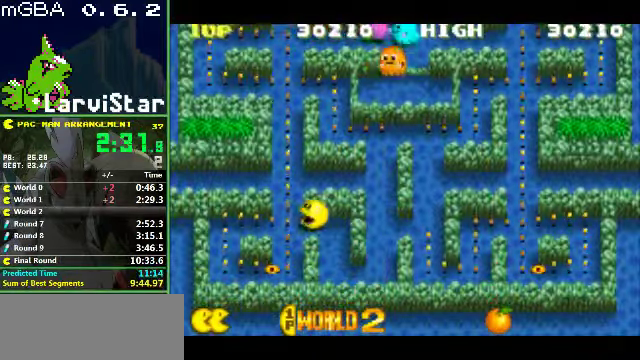
{"buttons": ["DPAD_RIGHT"], "events": [[300, "DPAD_DOWN", "up"], [400, "DPAD_LEFT", "down"], [500, "DPAD_LEFT", "up"], [500, "DPAD_RIGHT", "down"]]}
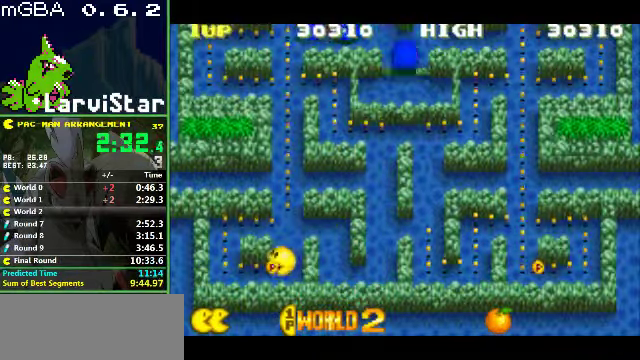
{"buttons": ["DPAD_UP"], "events": [[66, "DPAD_UP", "down"], [100, "DPAD_RIGHT", "up"]]}
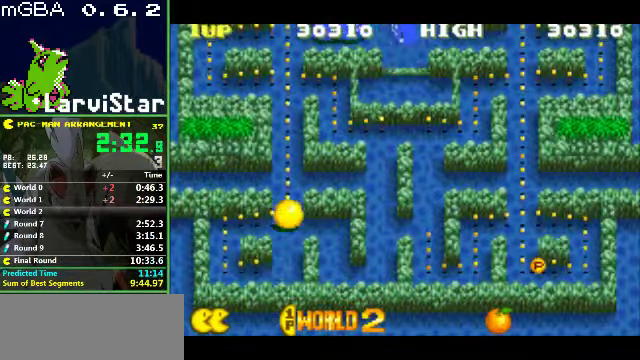
{"buttons": [], "events": [[100, "DPAD_UP", "up"]]}
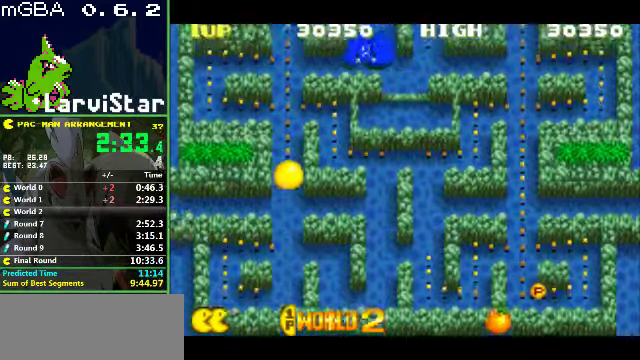
{"buttons": [], "events": []}
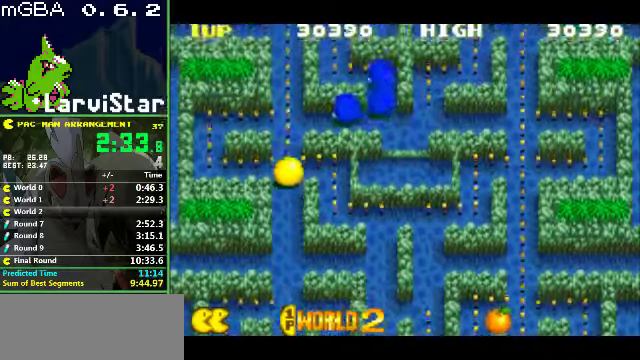
{"buttons": ["DPAD_RIGHT"], "events": [[267, "DPAD_RIGHT", "down"]]}
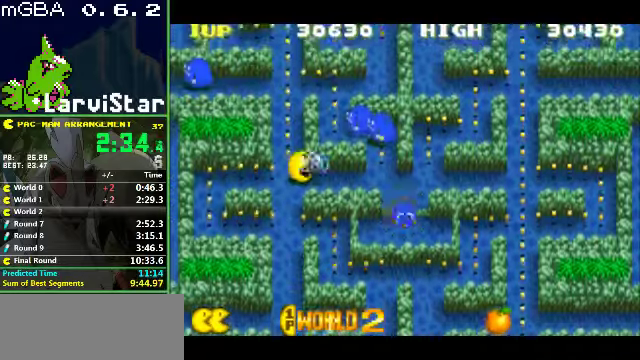
{"buttons": [], "events": [[167, "DPAD_RIGHT", "up"]]}
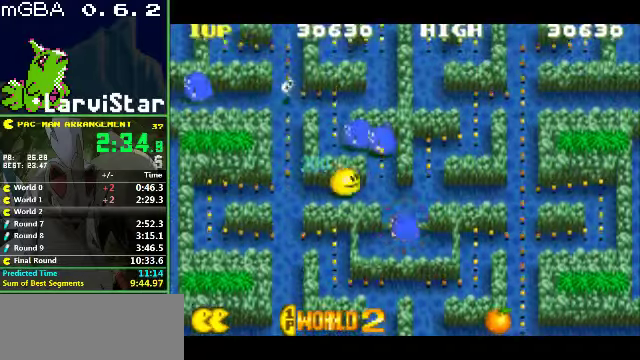
{"buttons": [], "events": []}
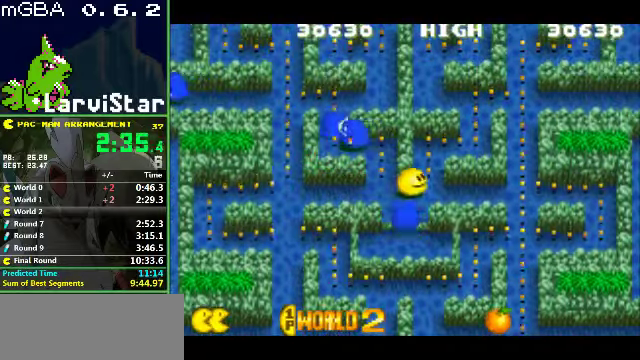
{"buttons": ["DPAD_UP"], "events": [[134, "DPAD_LEFT", "down"], [334, "DPAD_LEFT", "up"], [467, "DPAD_UP", "down"]]}
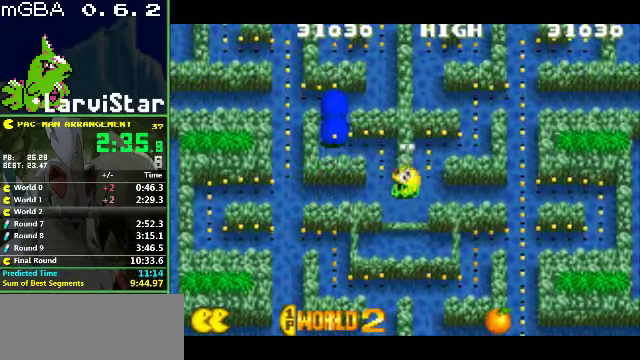
{"buttons": ["DPAD_UP", "DPAD_LEFT"], "events": [[300, "DPAD_LEFT", "down"]]}